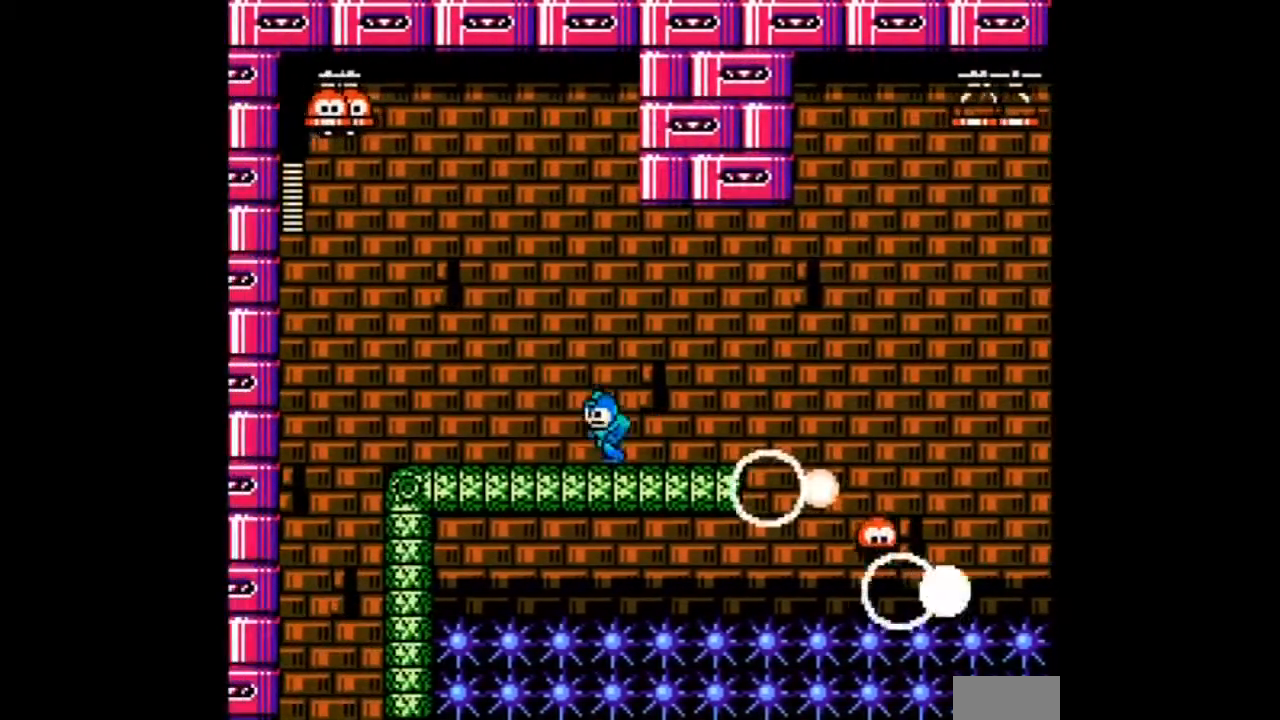
Gameplay with a controller; each line is a JSON object with the inputs held at the frame after it. "events" lists button and stick changes between this image and that frame as [ms after this image, input, new state], when the widget could be followed in between. Not read: B L3 R3.
{"buttons": ["DPAD_DOWN", "DPAD_LEFT"], "events": []}
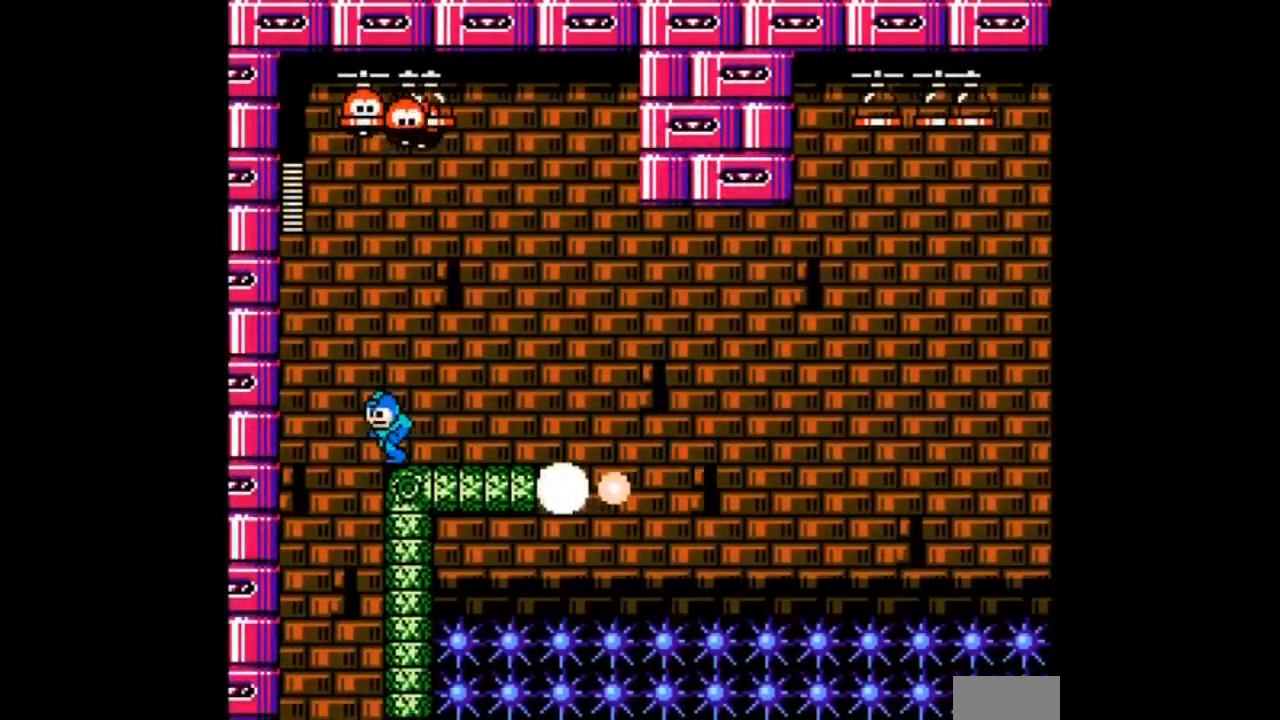
{"buttons": ["DPAD_DOWN"], "events": [[233, "DPAD_RIGHT", "down"], [267, "DPAD_LEFT", "up"], [333, "DPAD_RIGHT", "up"]]}
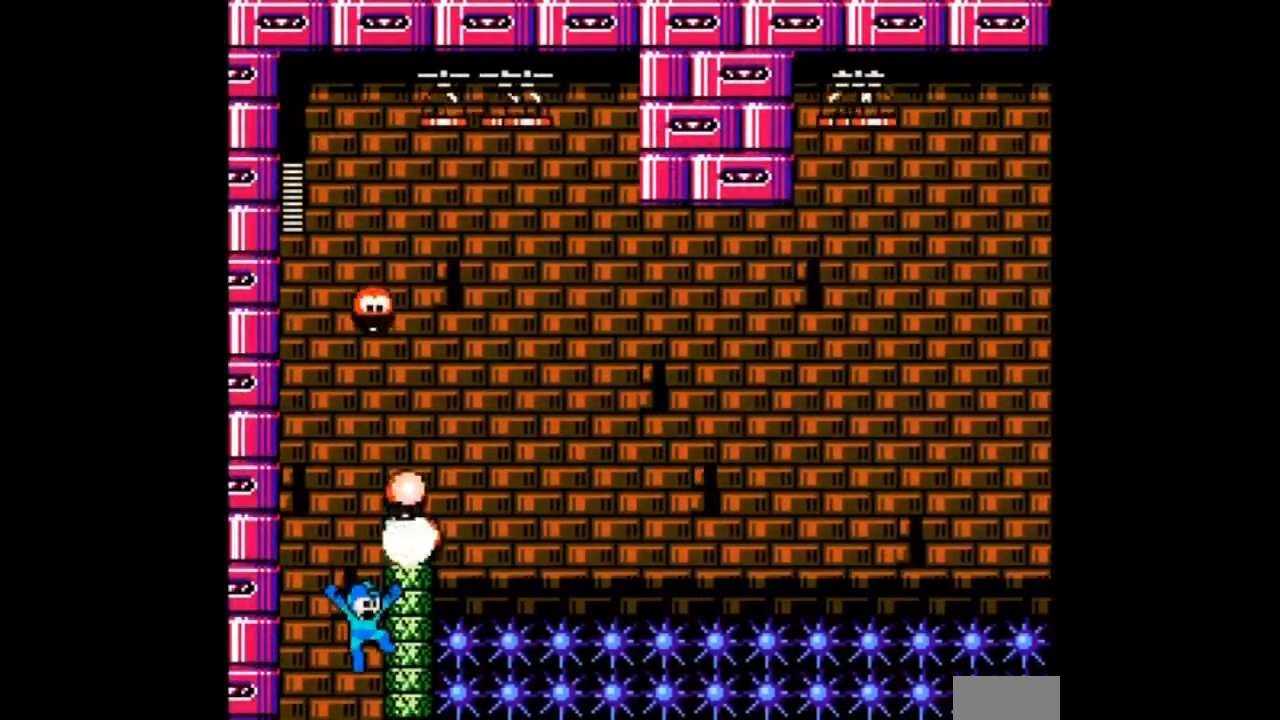
{"buttons": [], "events": [[501, "DPAD_DOWN", "up"]]}
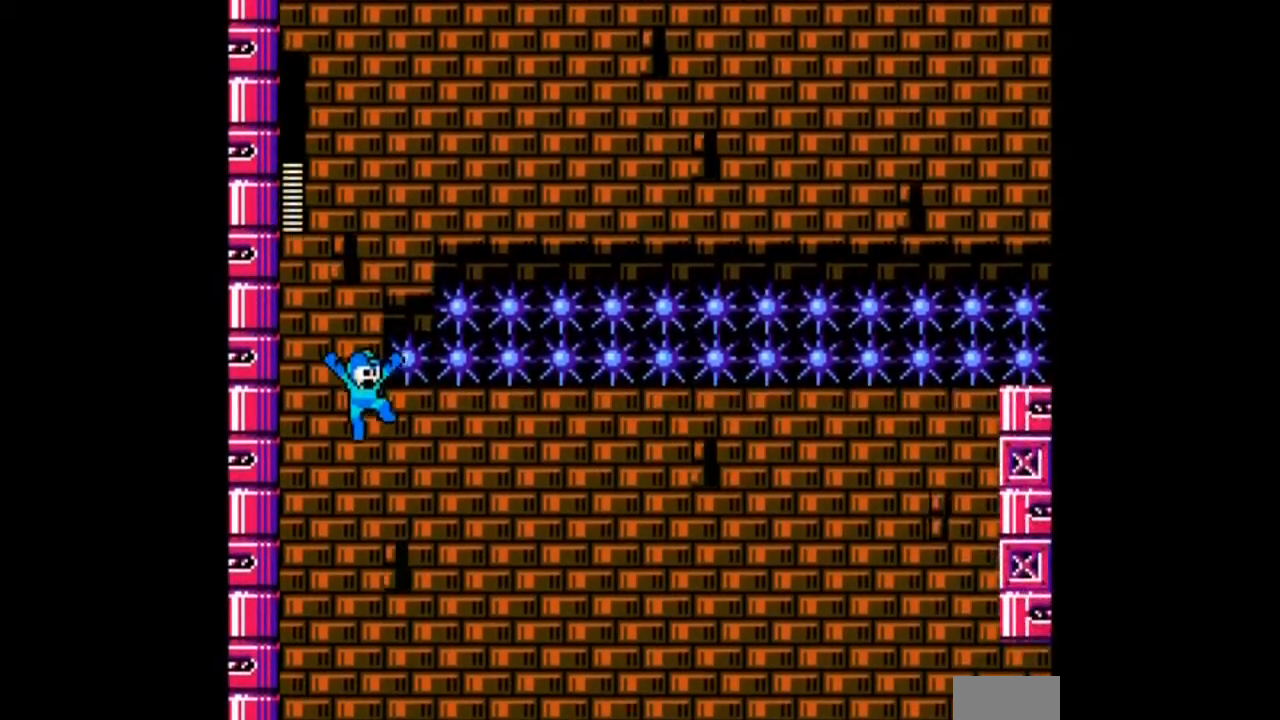
{"buttons": [], "events": []}
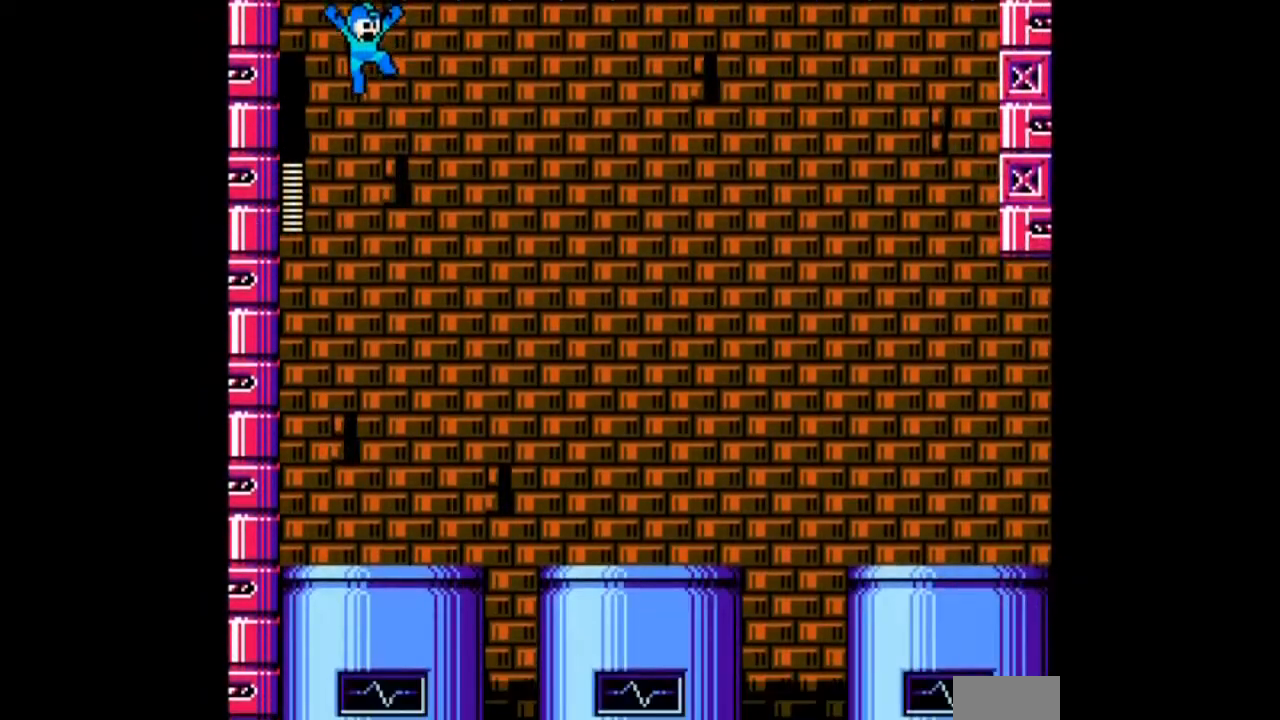
{"buttons": [], "events": []}
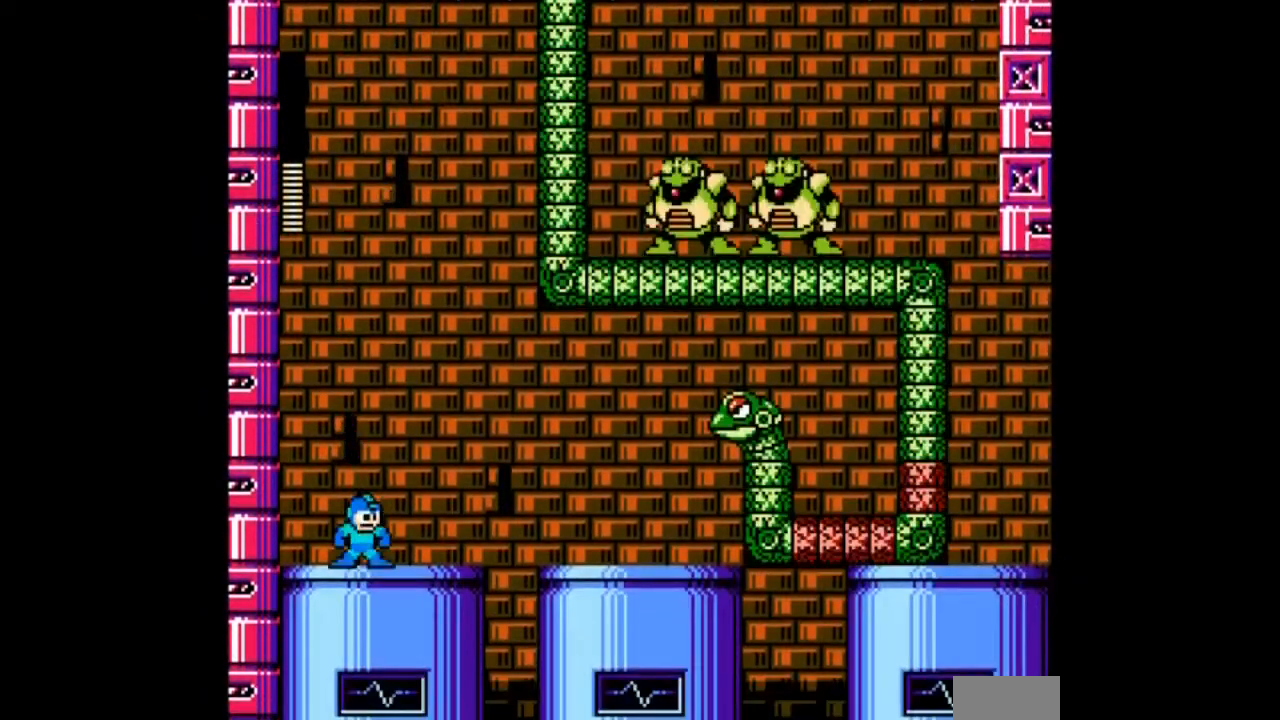
{"buttons": ["A"], "events": [[300, "A", "down"], [400, "A", "up"], [433, "A", "down"]]}
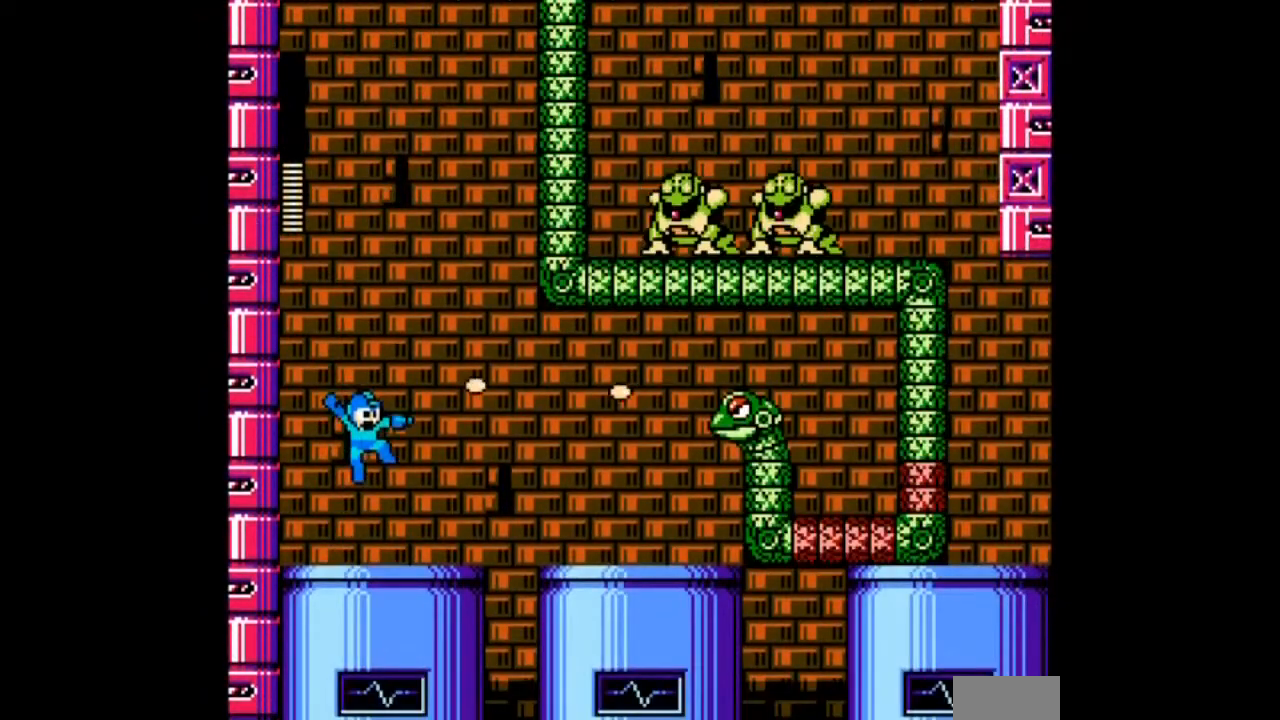
{"buttons": ["A"], "events": [[234, "A", "up"], [367, "A", "down"]]}
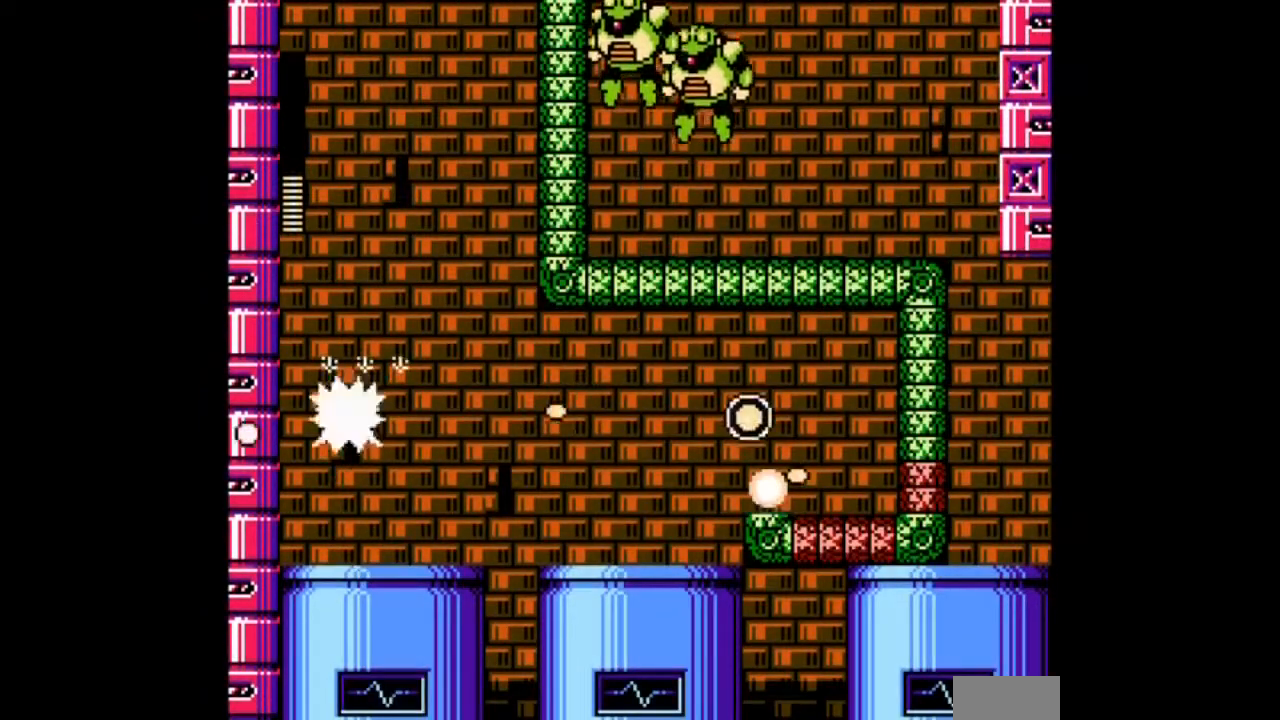
{"buttons": ["DPAD_RIGHT"], "events": [[167, "A", "up"], [200, "DPAD_RIGHT", "down"]]}
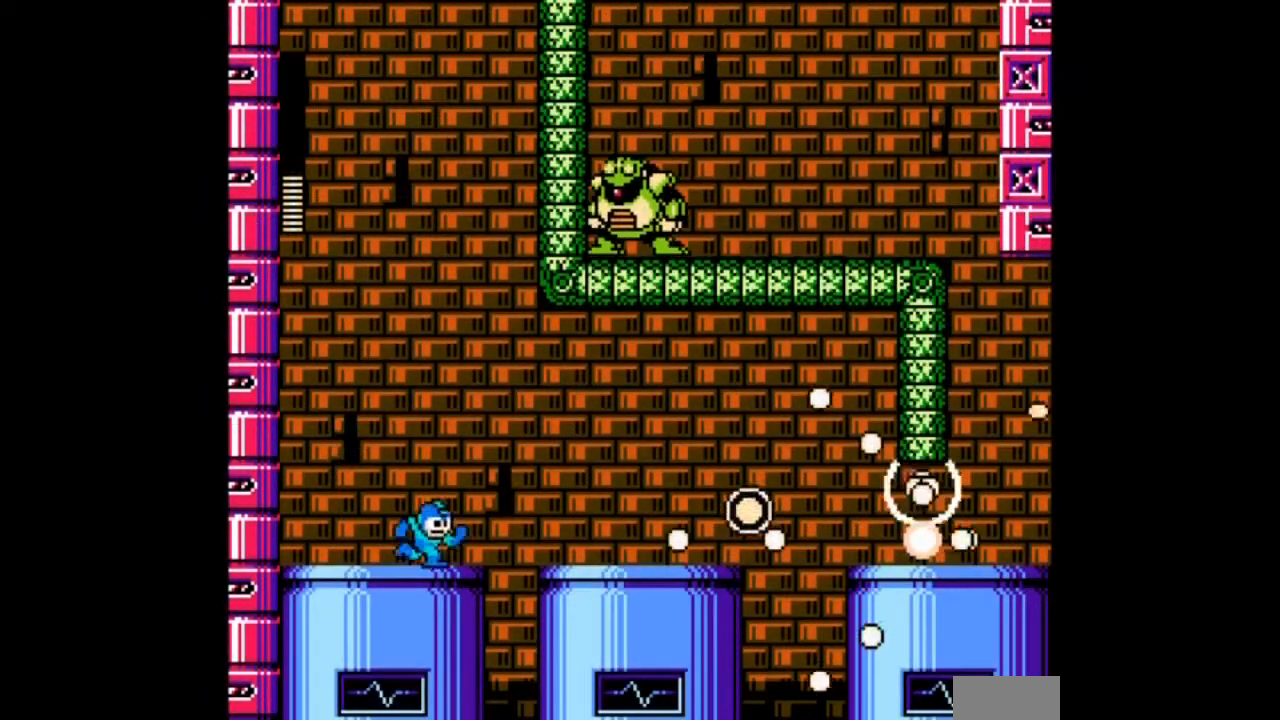
{"buttons": ["DPAD_RIGHT"], "events": []}
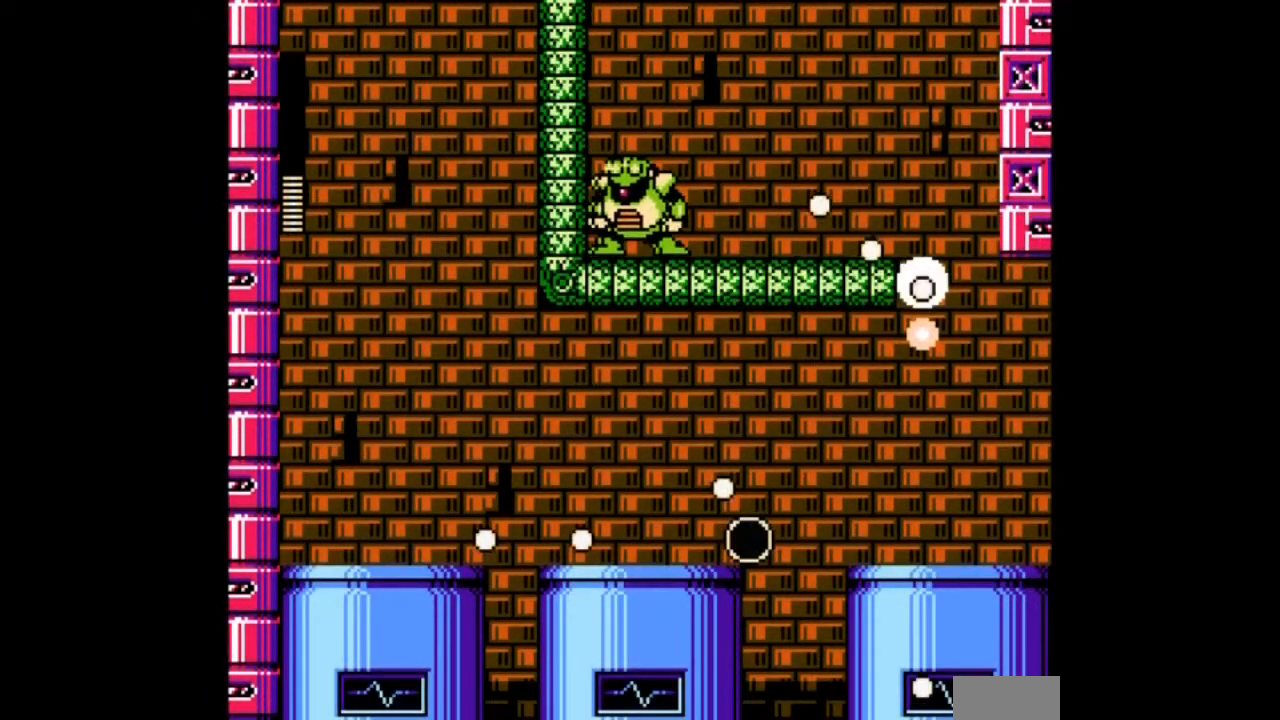
{"buttons": ["DPAD_RIGHT"], "events": [[167, "DPAD_LEFT", "down"], [167, "DPAD_RIGHT", "up"], [267, "DPAD_LEFT", "up"], [367, "DPAD_RIGHT", "down"]]}
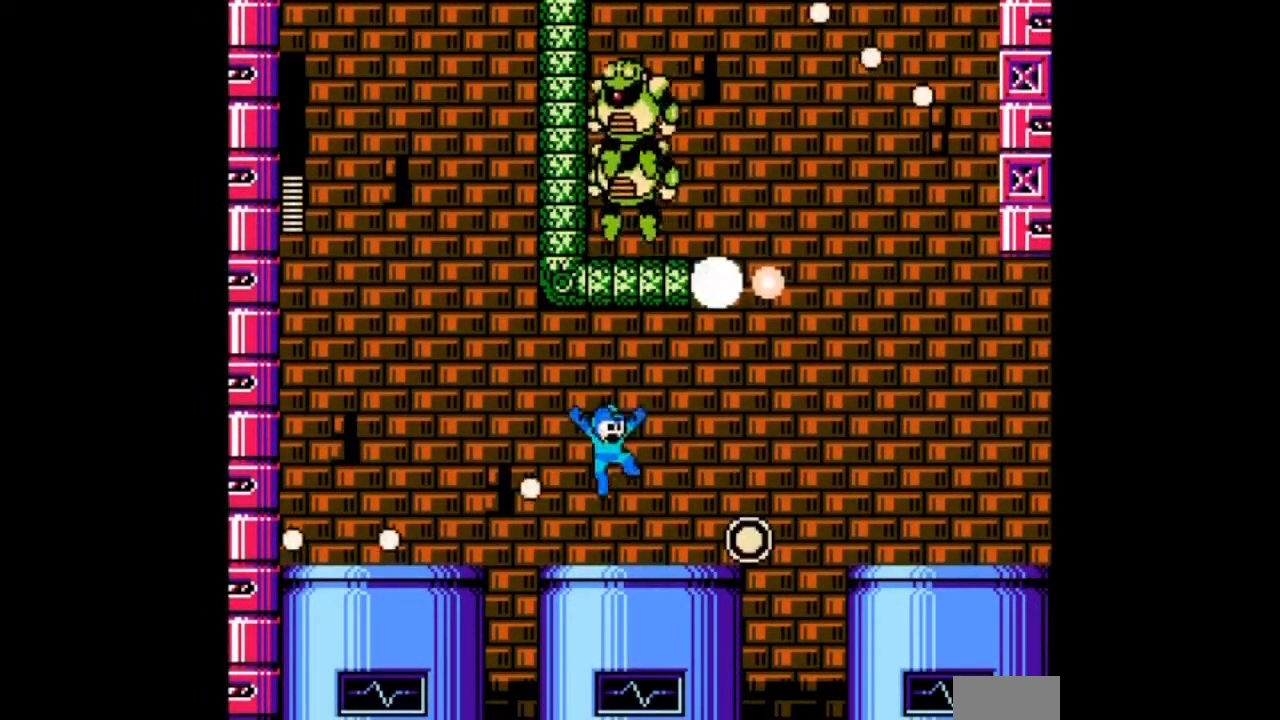
{"buttons": ["DPAD_RIGHT"], "events": [[334, "DPAD_RIGHT", "up"], [501, "DPAD_RIGHT", "down"]]}
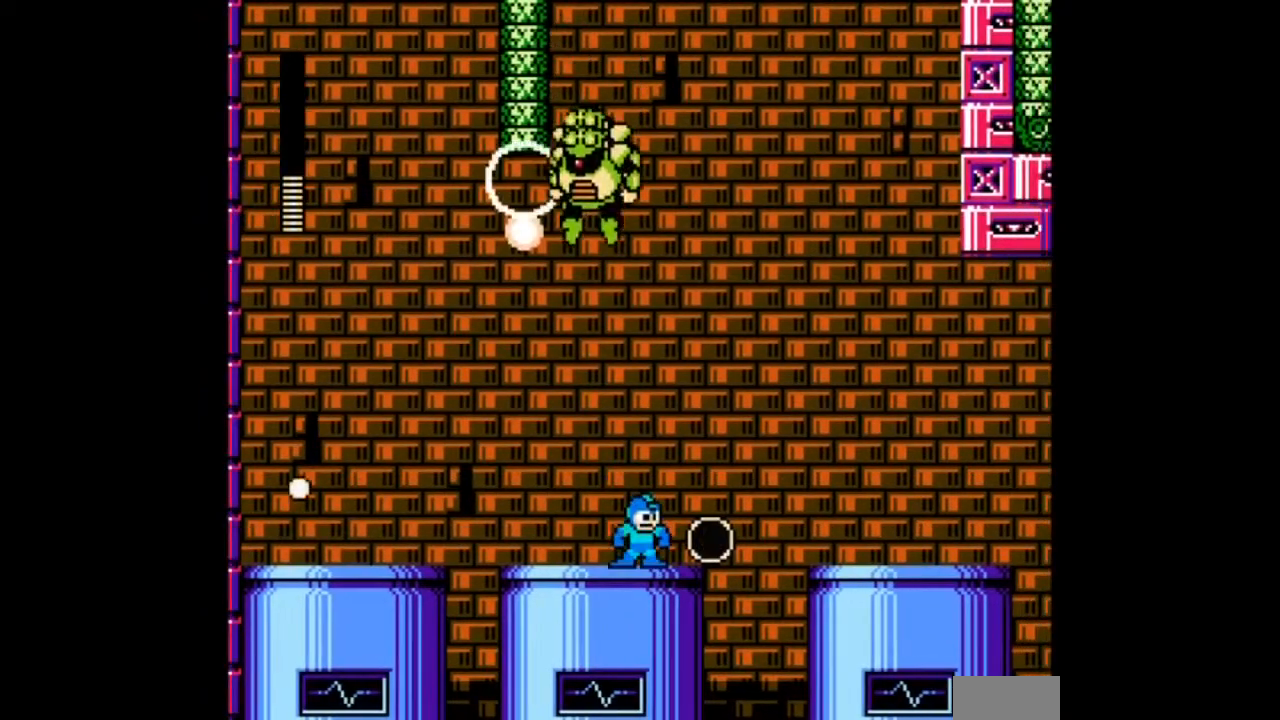
{"buttons": ["DPAD_RIGHT"], "events": []}
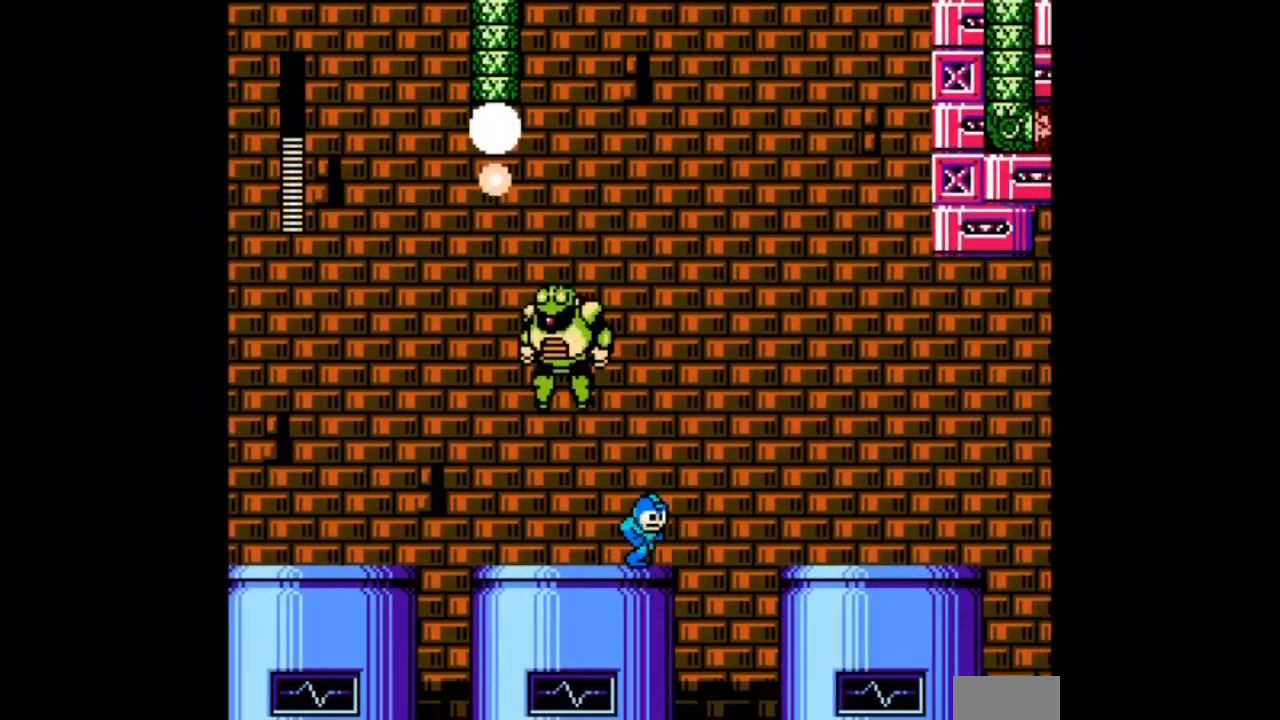
{"buttons": ["DPAD_RIGHT"], "events": [[67, "DPAD_RIGHT", "up"], [267, "DPAD_RIGHT", "down"]]}
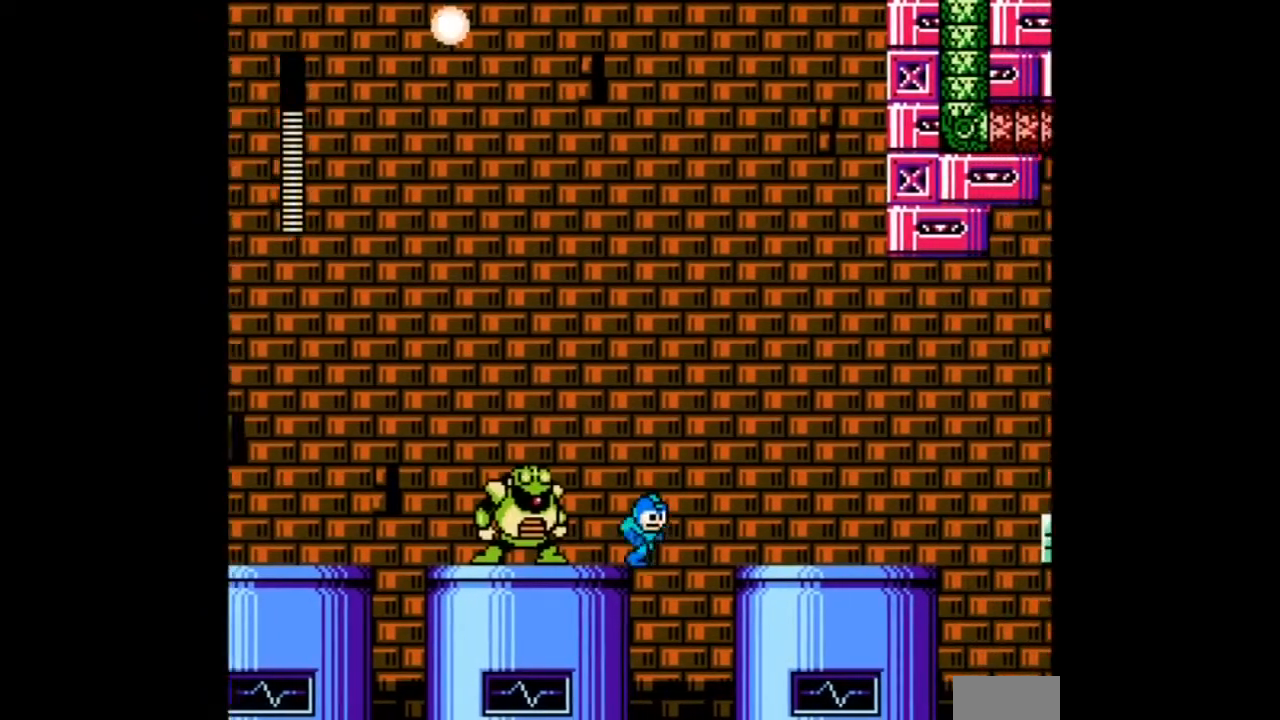
{"buttons": ["DPAD_LEFT"], "events": [[100, "DPAD_LEFT", "down"], [133, "DPAD_RIGHT", "up"]]}
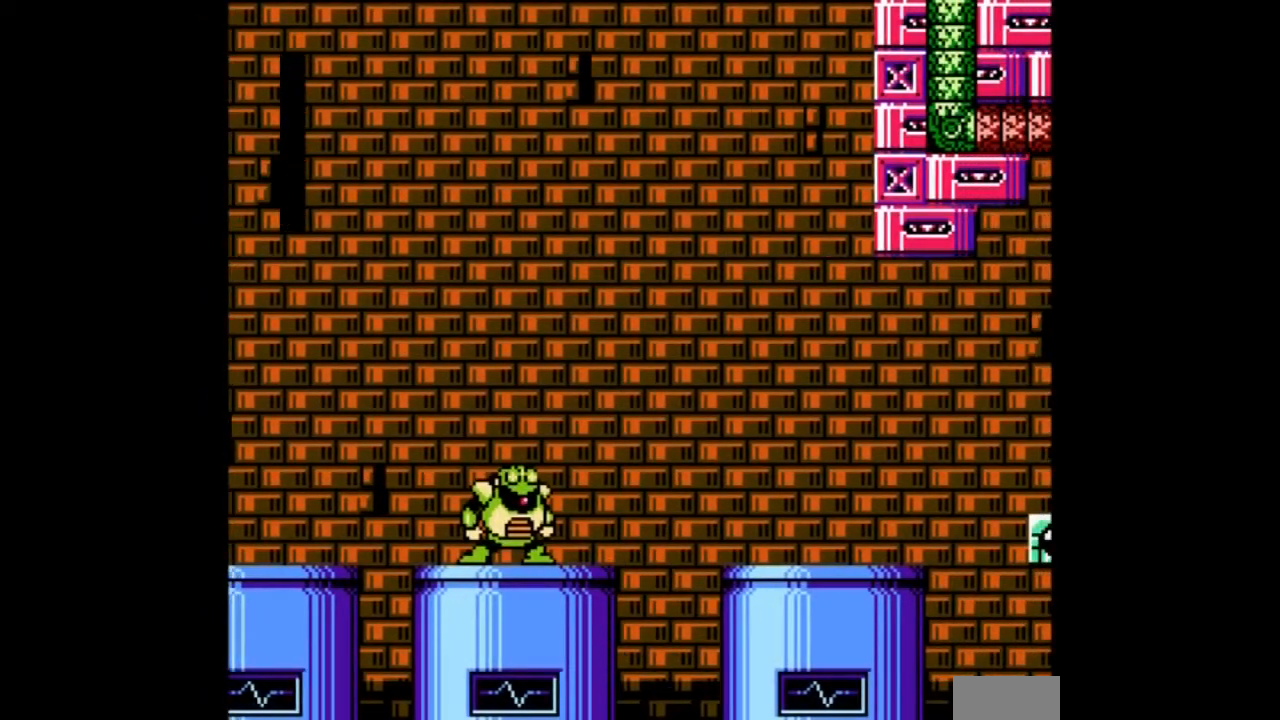
{"buttons": [], "events": [[100, "DPAD_LEFT", "up"]]}
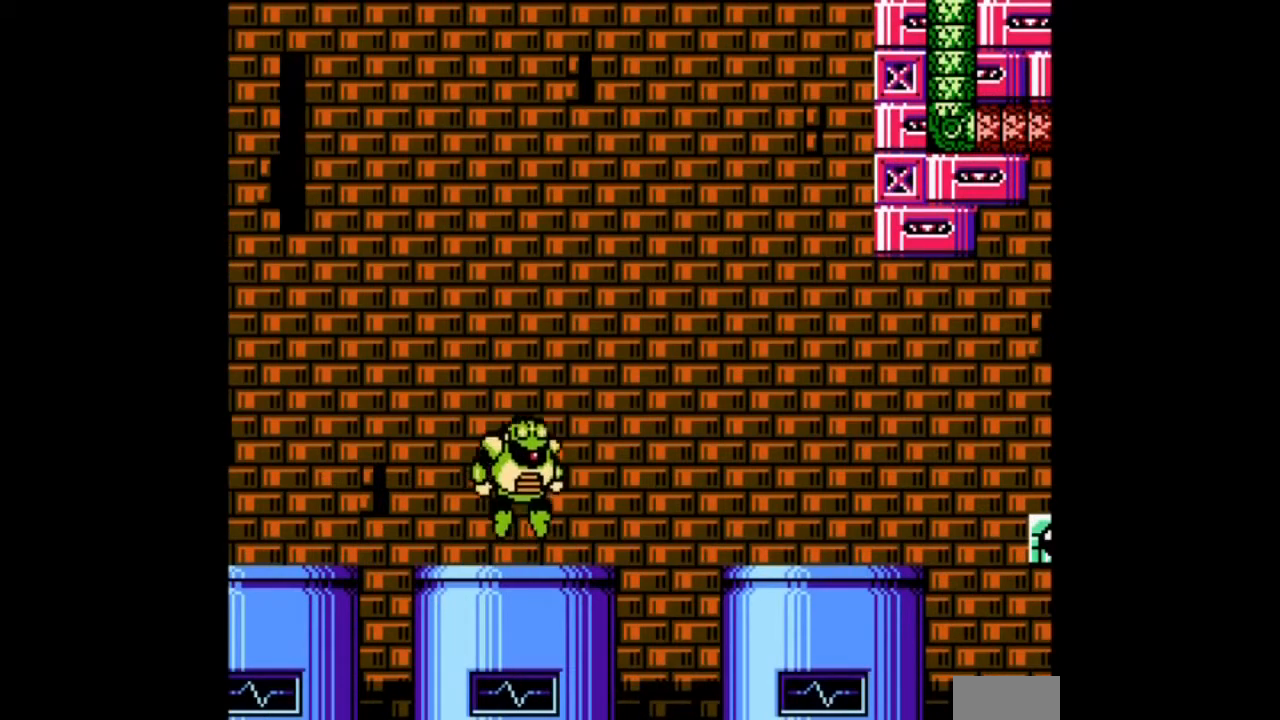
{"buttons": [], "events": []}
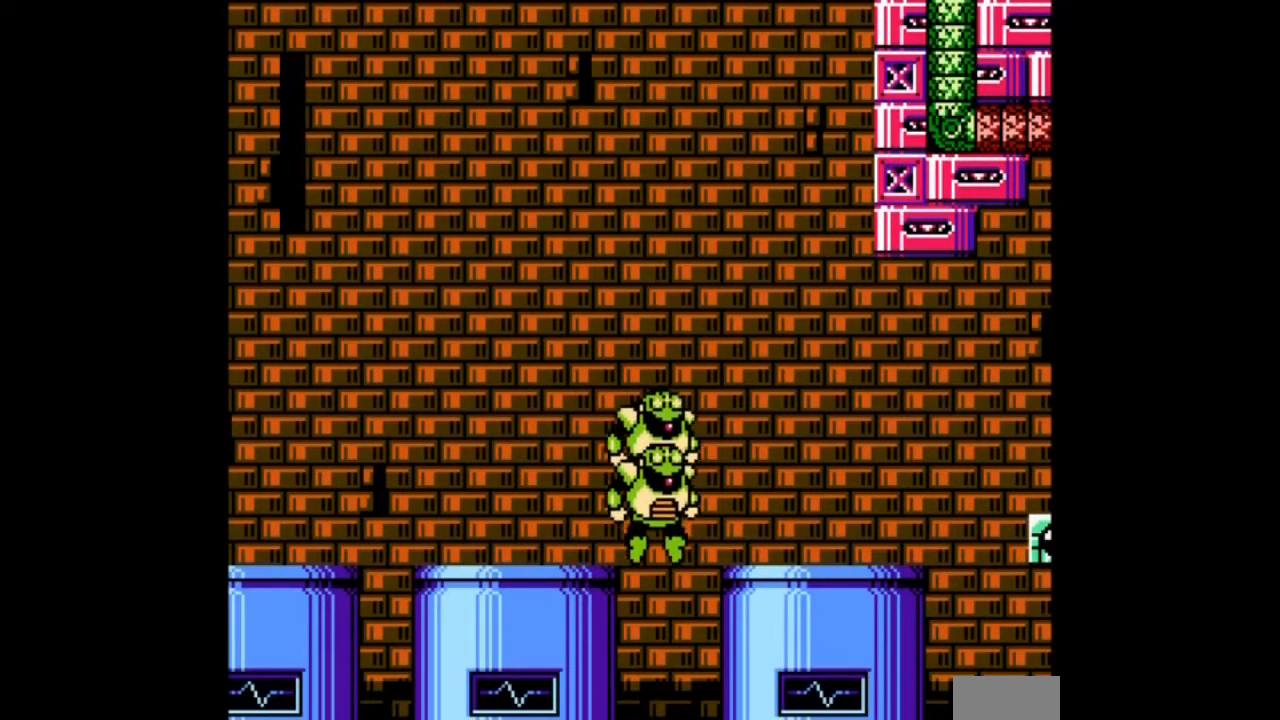
{"buttons": [], "events": []}
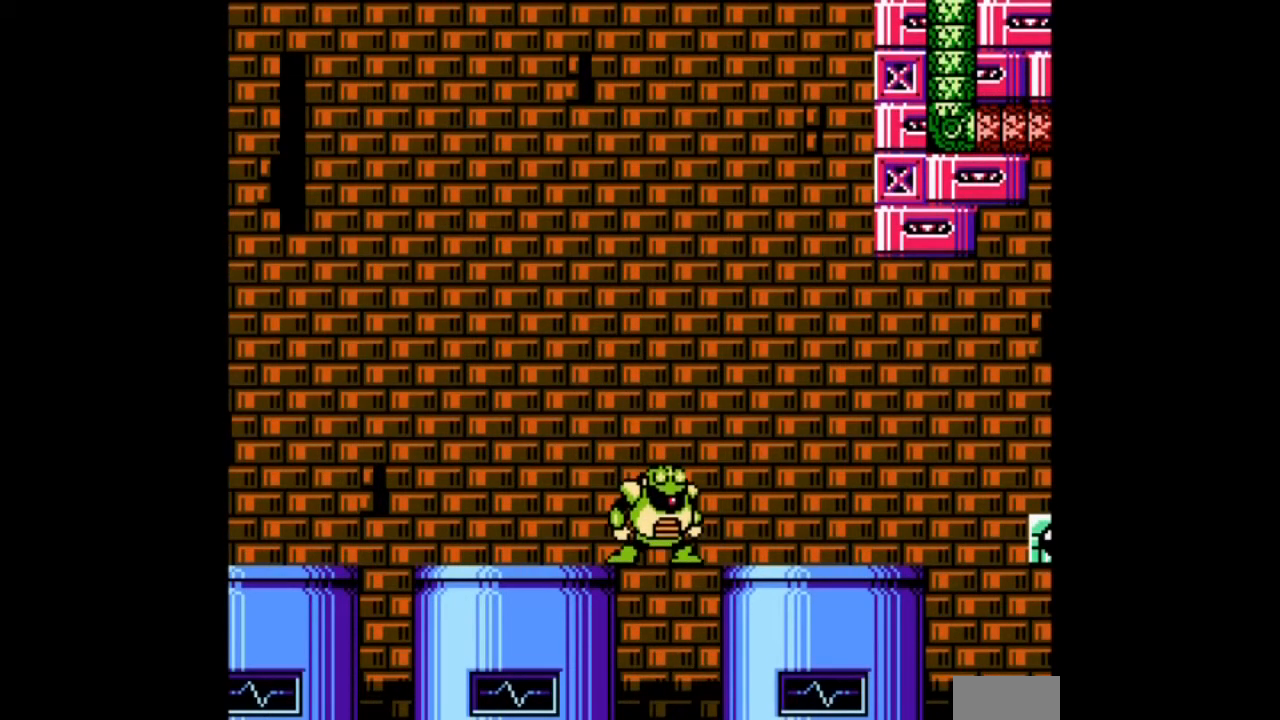
{"buttons": [], "events": []}
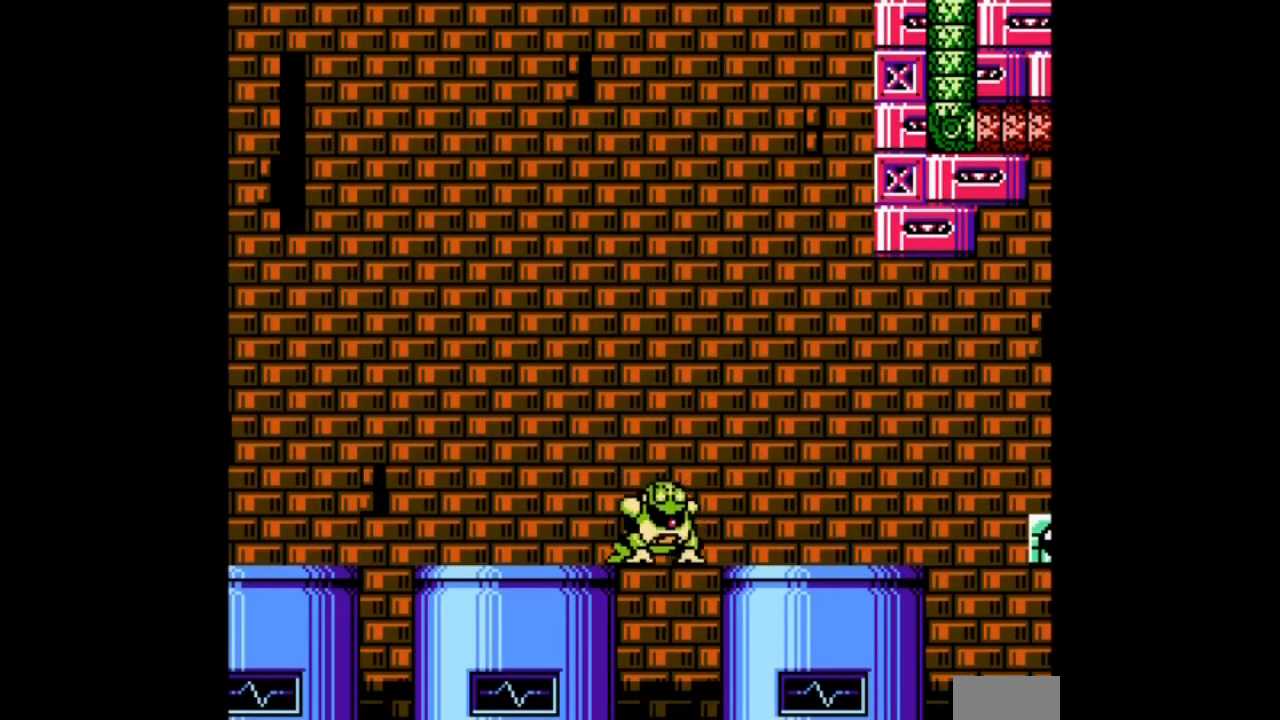
{"buttons": [], "events": []}
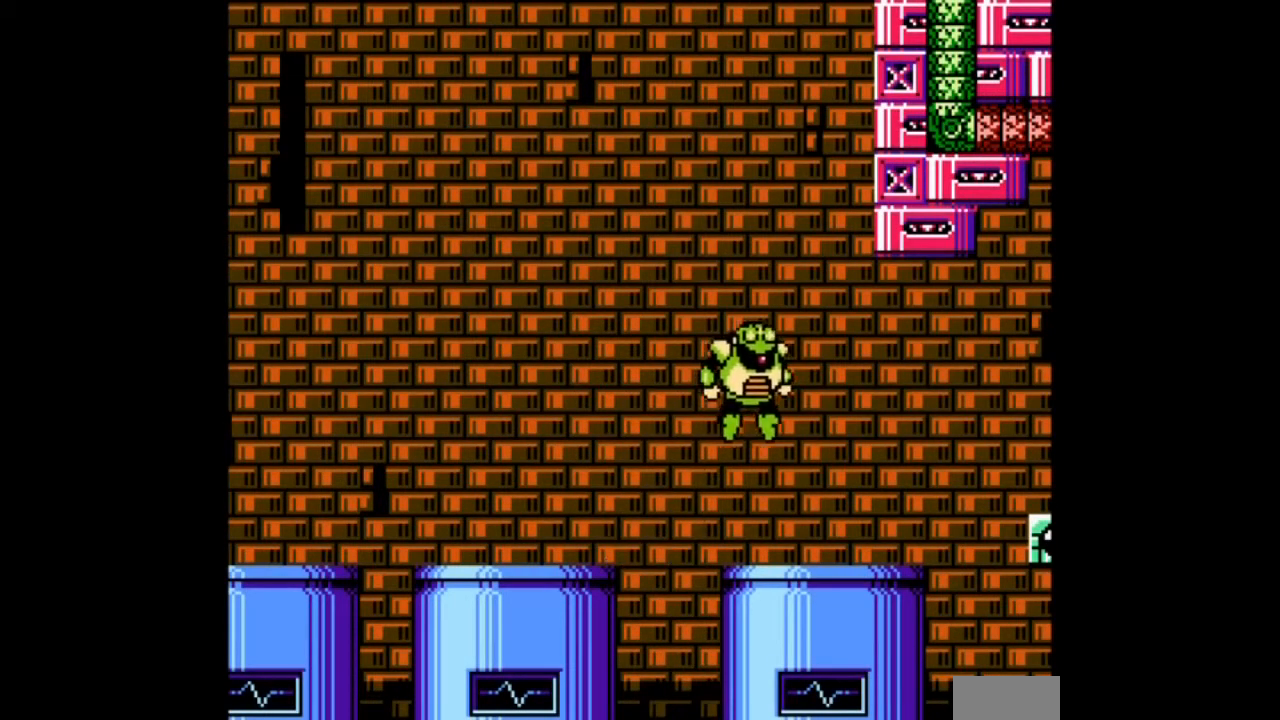
{"buttons": [], "events": []}
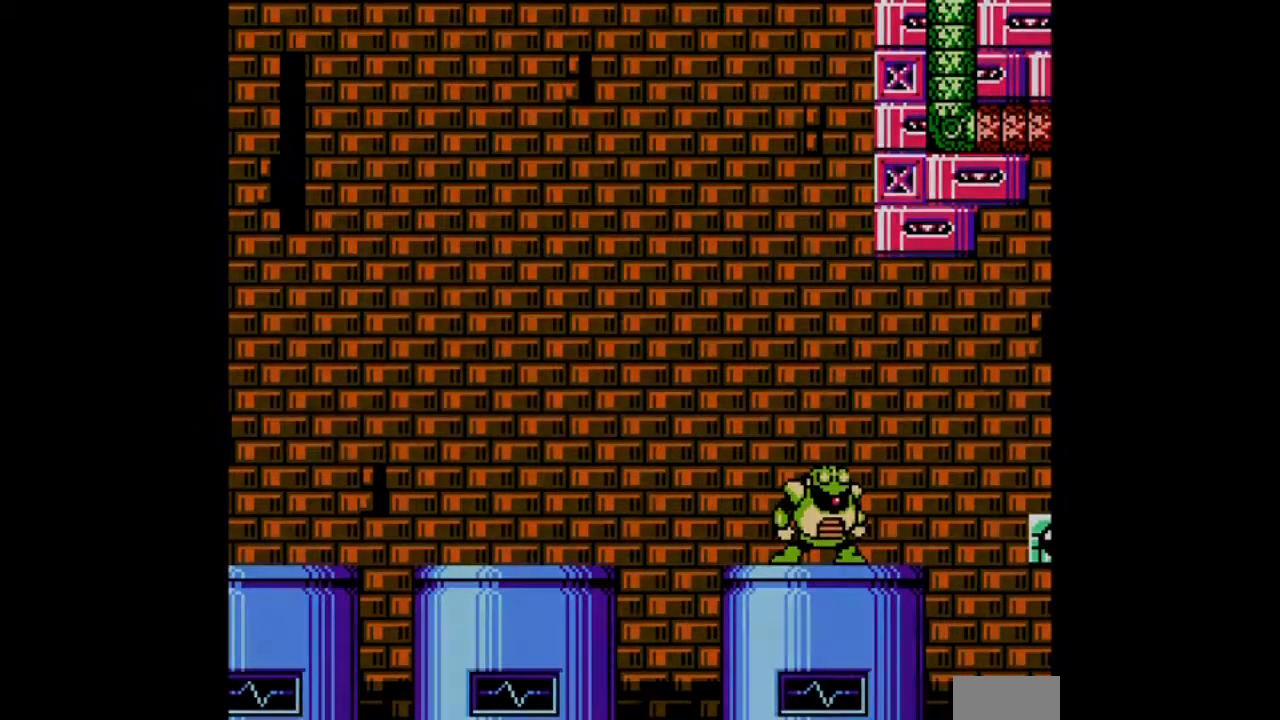
{"buttons": [], "events": []}
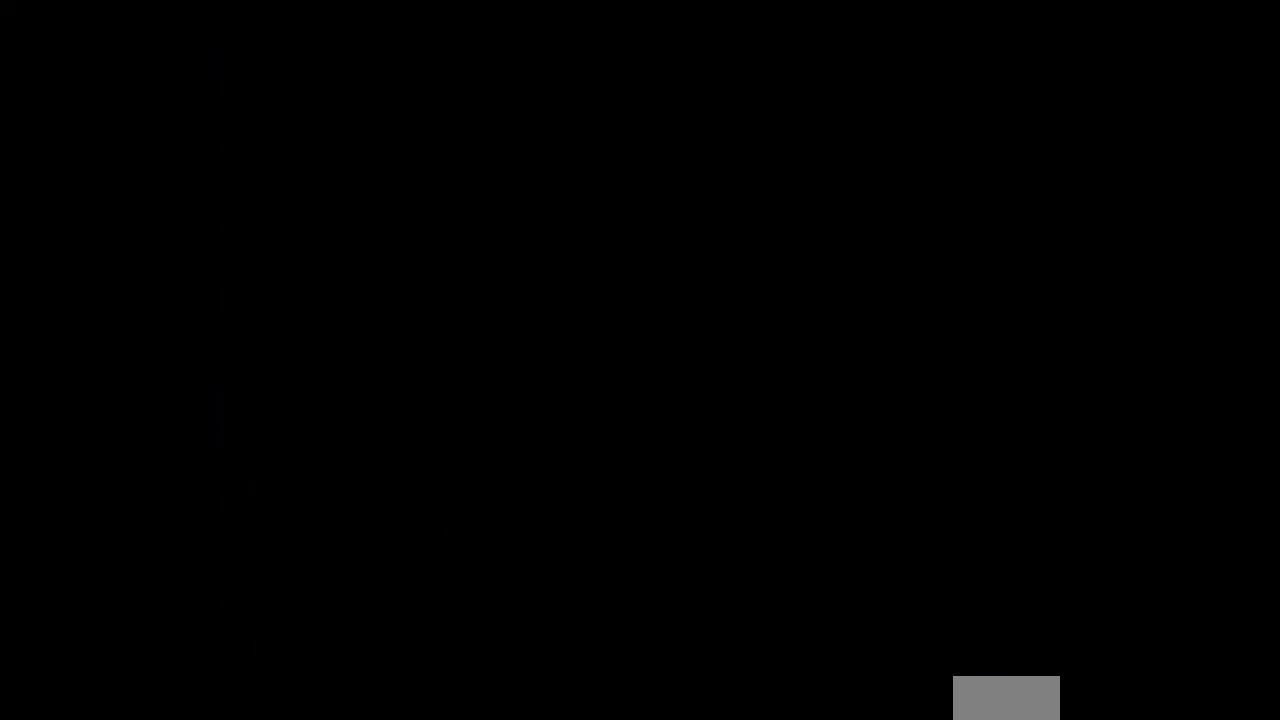
{"buttons": [], "events": []}
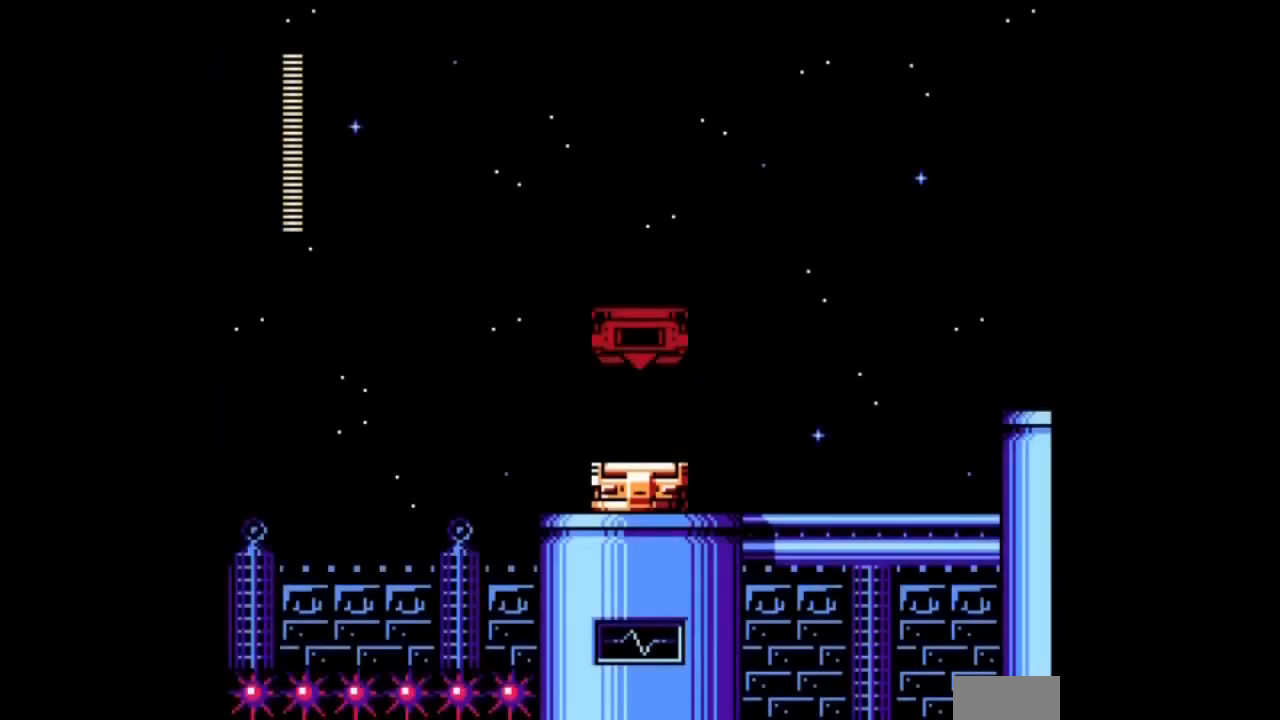
{"buttons": [], "events": []}
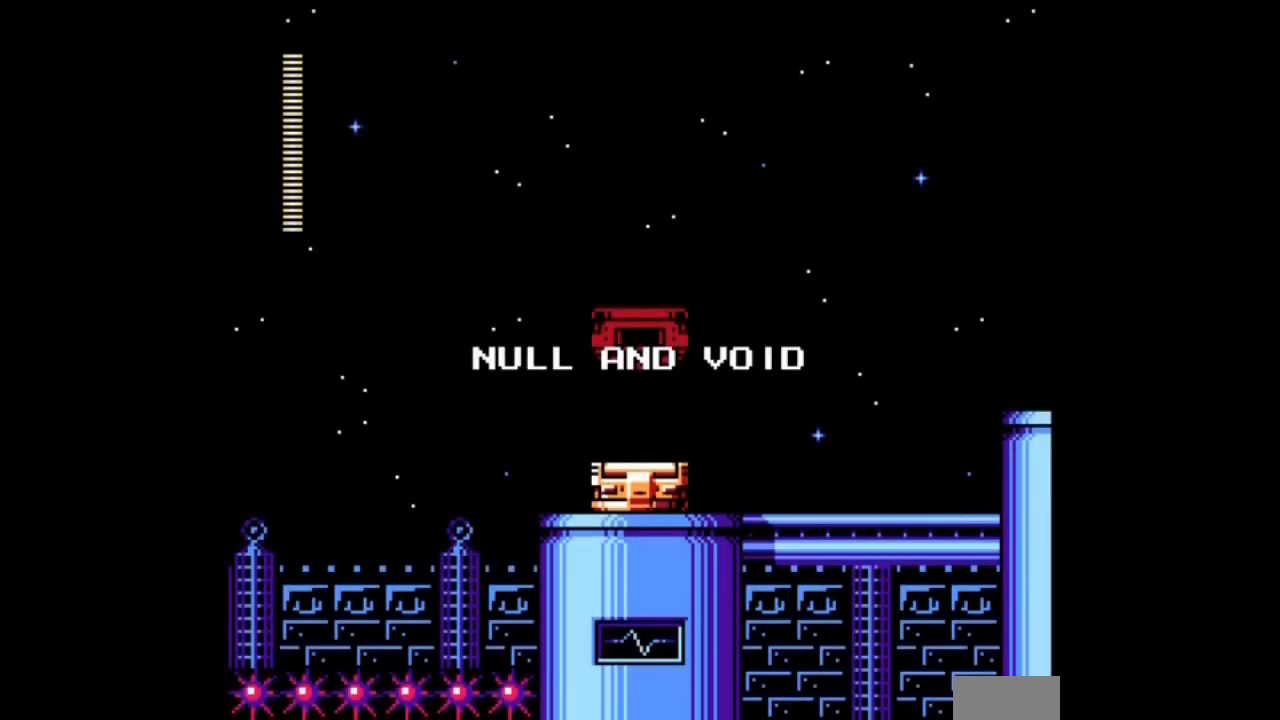
{"buttons": ["DPAD_RIGHT"], "events": [[500, "DPAD_RIGHT", "down"]]}
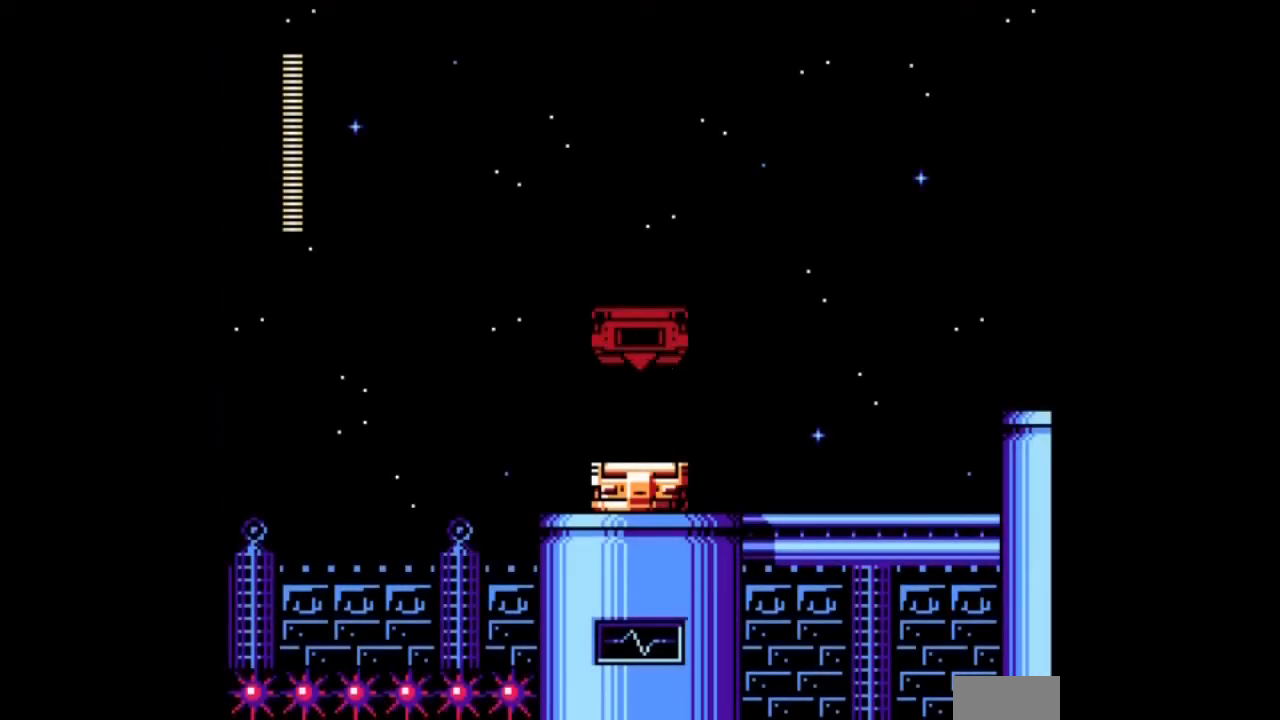
{"buttons": ["DPAD_DOWN", "DPAD_RIGHT"], "events": [[134, "DPAD_DOWN", "down"], [234, "DPAD_DOWN", "up"], [501, "DPAD_DOWN", "down"]]}
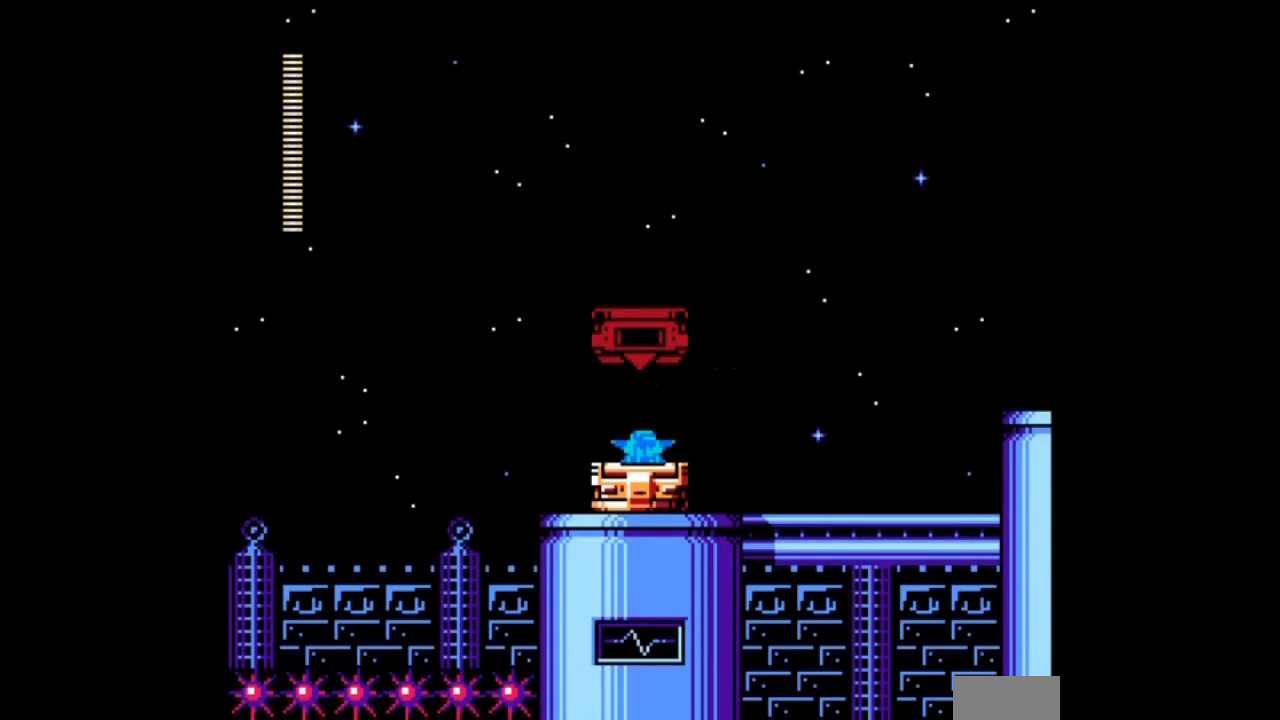
{"buttons": ["DPAD_DOWN", "DPAD_RIGHT"], "events": []}
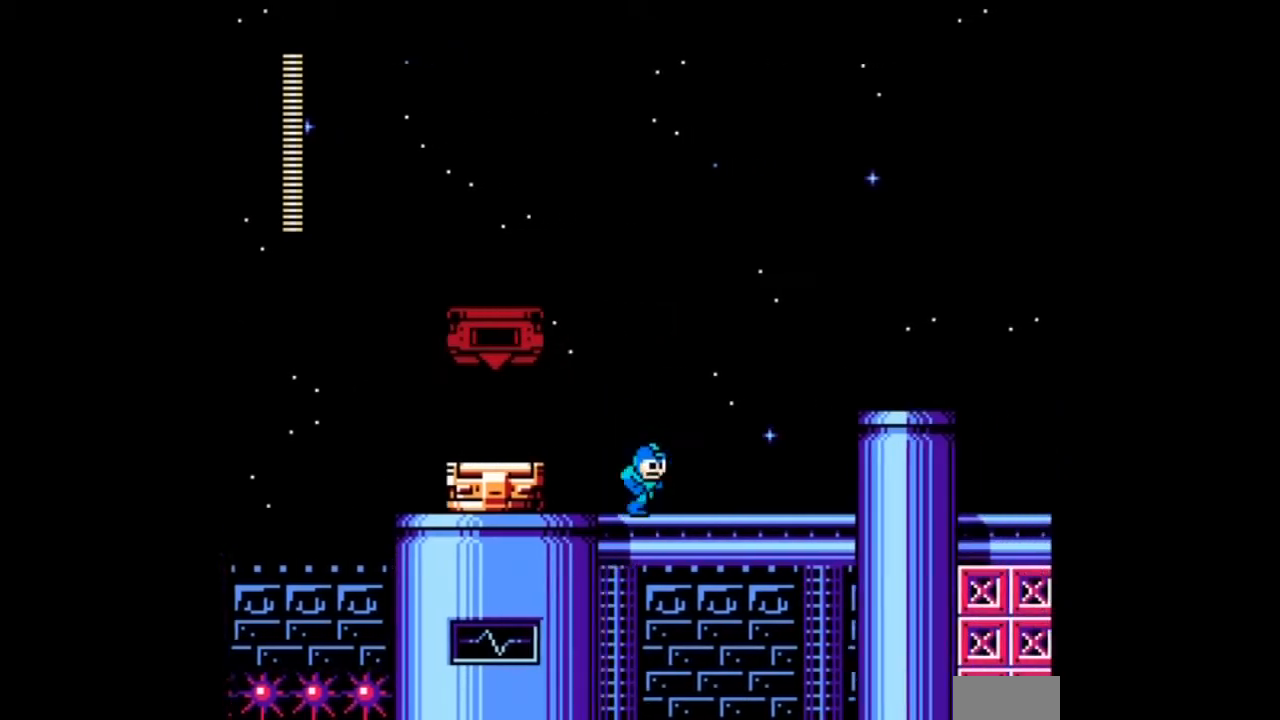
{"buttons": ["DPAD_RIGHT"], "events": [[267, "DPAD_DOWN", "up"], [367, "START", "down"], [434, "START", "up"]]}
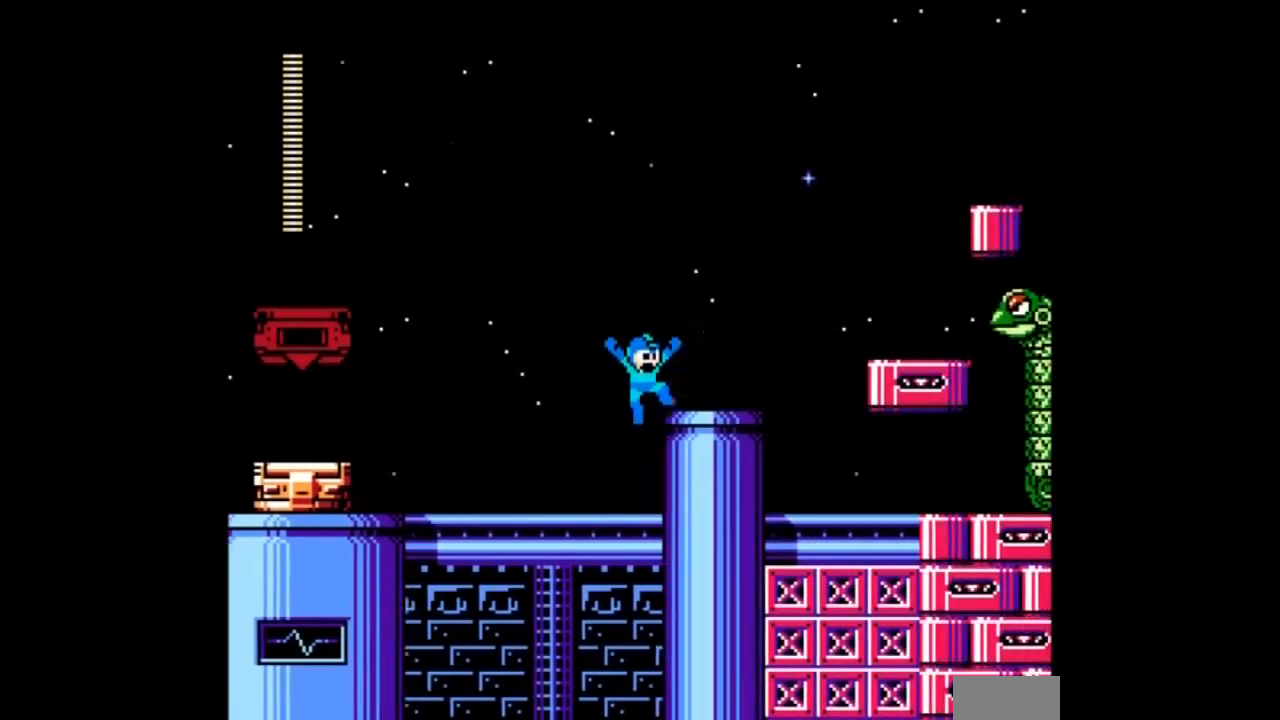
{"buttons": ["A", "DPAD_RIGHT"], "events": [[433, "A", "down"]]}